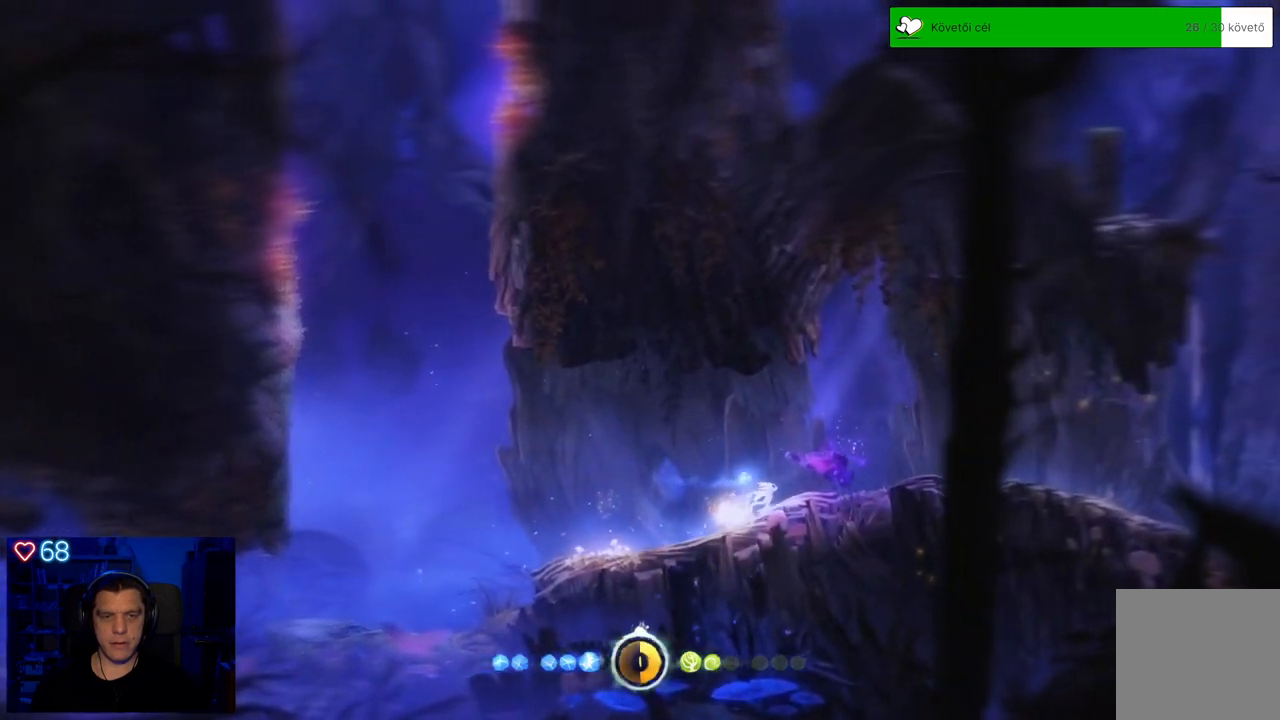
Gameplay with a controller (Xbox layout); each line is a JSON object with the inputs held at the frame after it. "events" lists button and stick changes between this image and that frame as [ms after this image, input, new state], when the widget could be followed in between. Not read: L3.
{"buttons": [], "left_stick": "right", "right_stick": "center", "events": []}
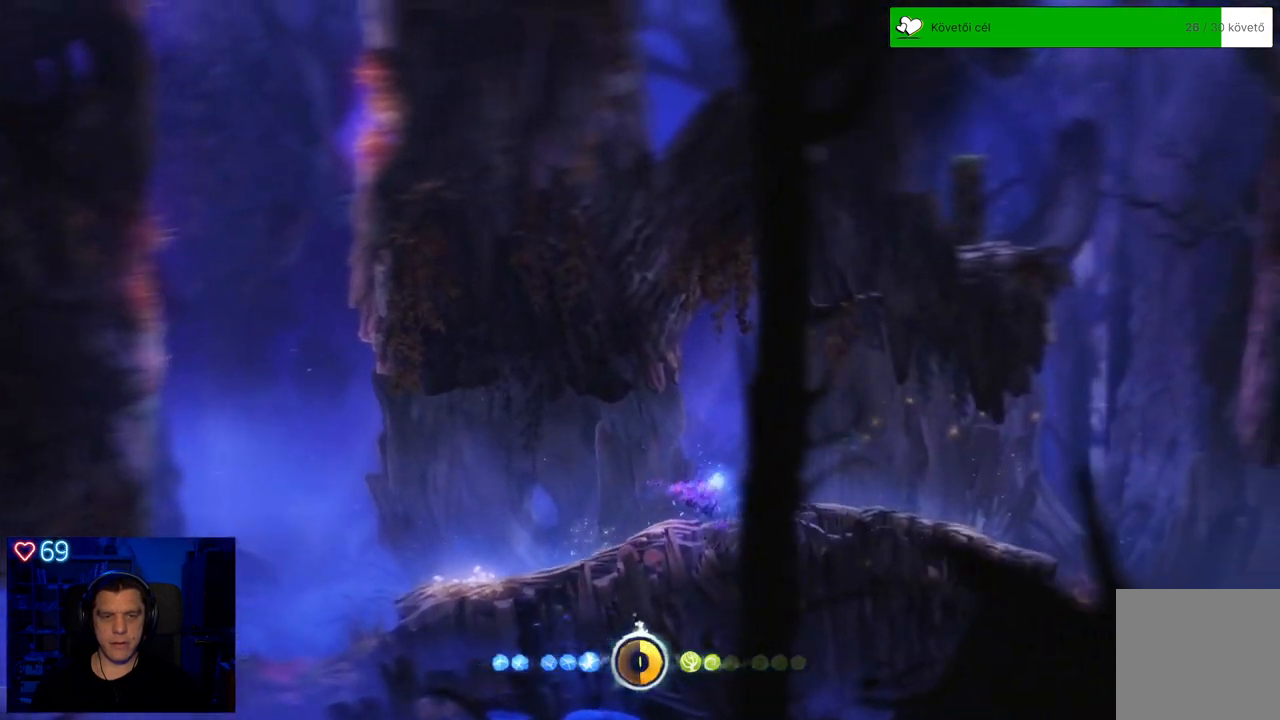
{"buttons": [], "left_stick": "right", "right_stick": "center", "events": []}
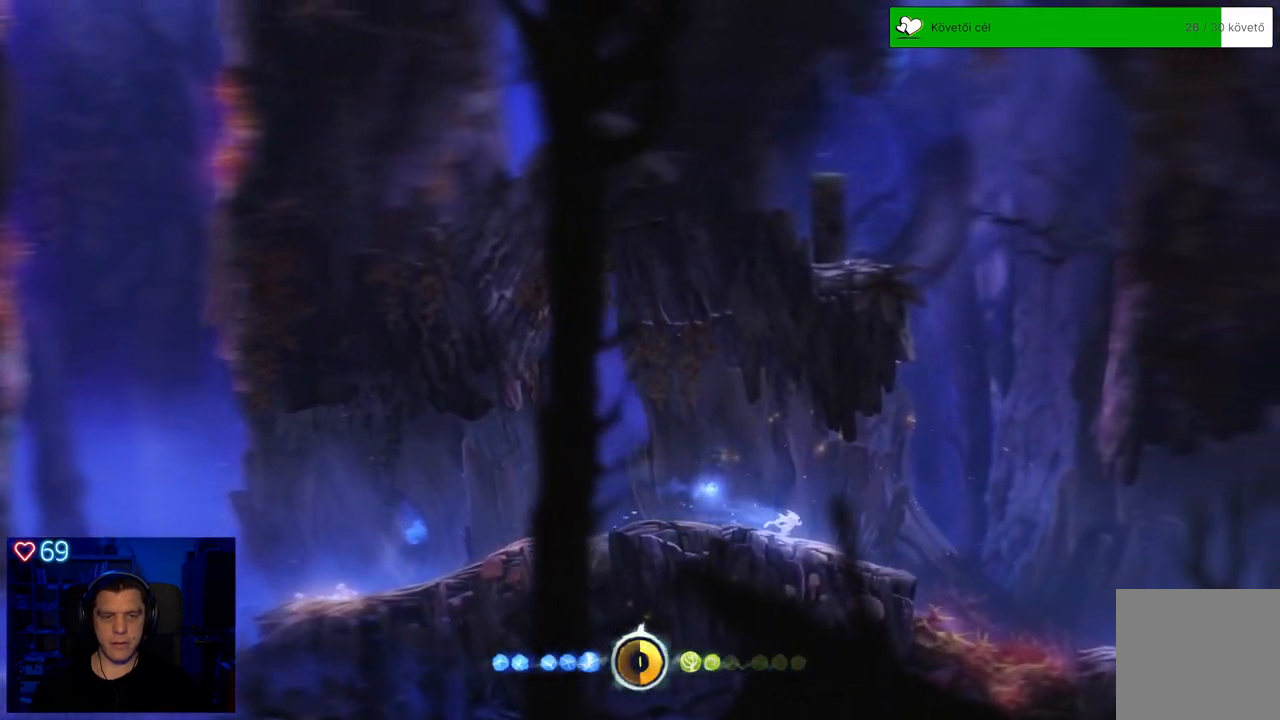
{"buttons": ["A"], "left_stick": "right", "right_stick": "center", "events": [[217, "A", "down"]]}
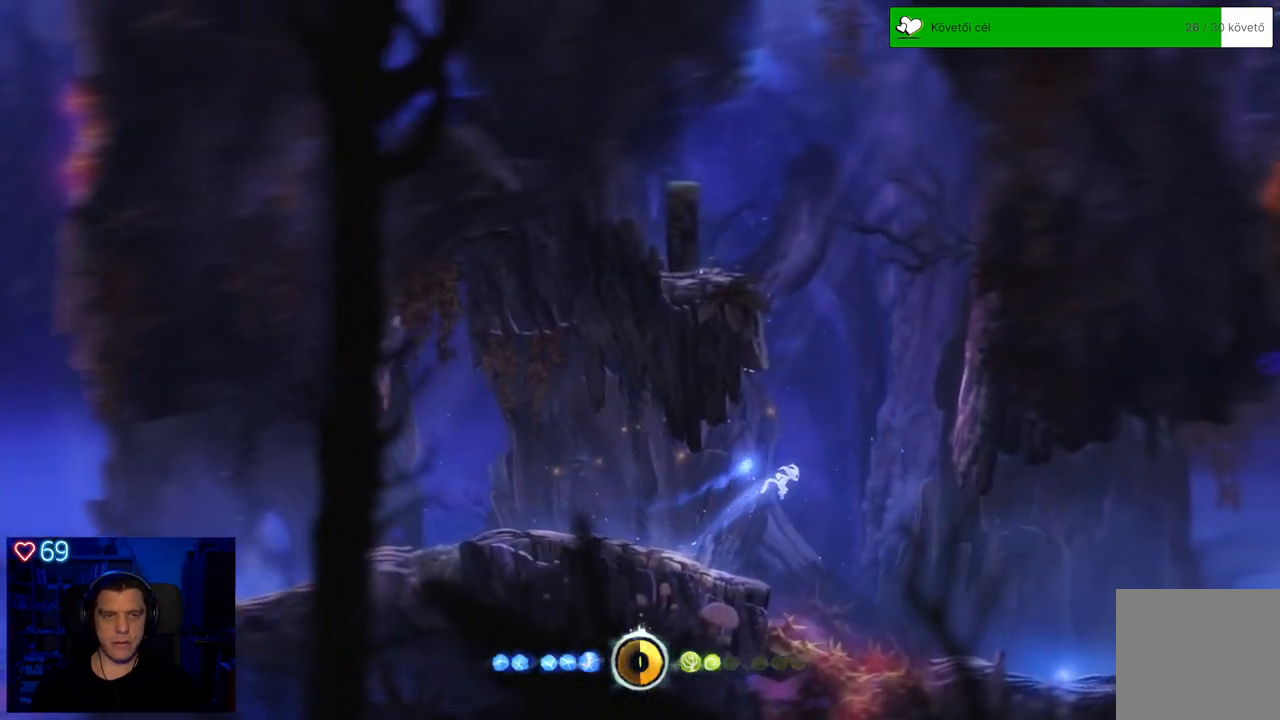
{"buttons": [], "left_stick": "up-right", "right_stick": "center", "events": [[50, "A", "up"], [133, "A", "down"], [433, "left_stick", "up-right"], [483, "A", "up"]]}
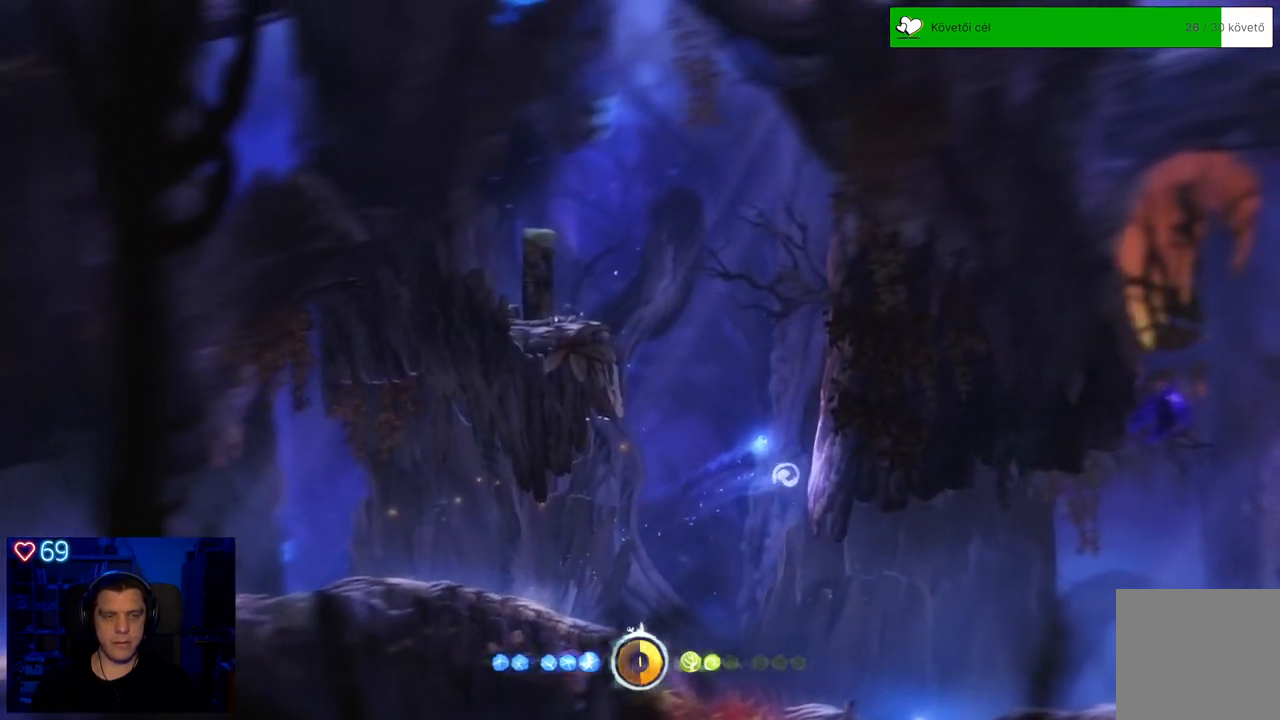
{"buttons": ["A"], "left_stick": "up-right", "right_stick": "center", "events": [[50, "A", "down"], [350, "A", "up"], [433, "A", "down"]]}
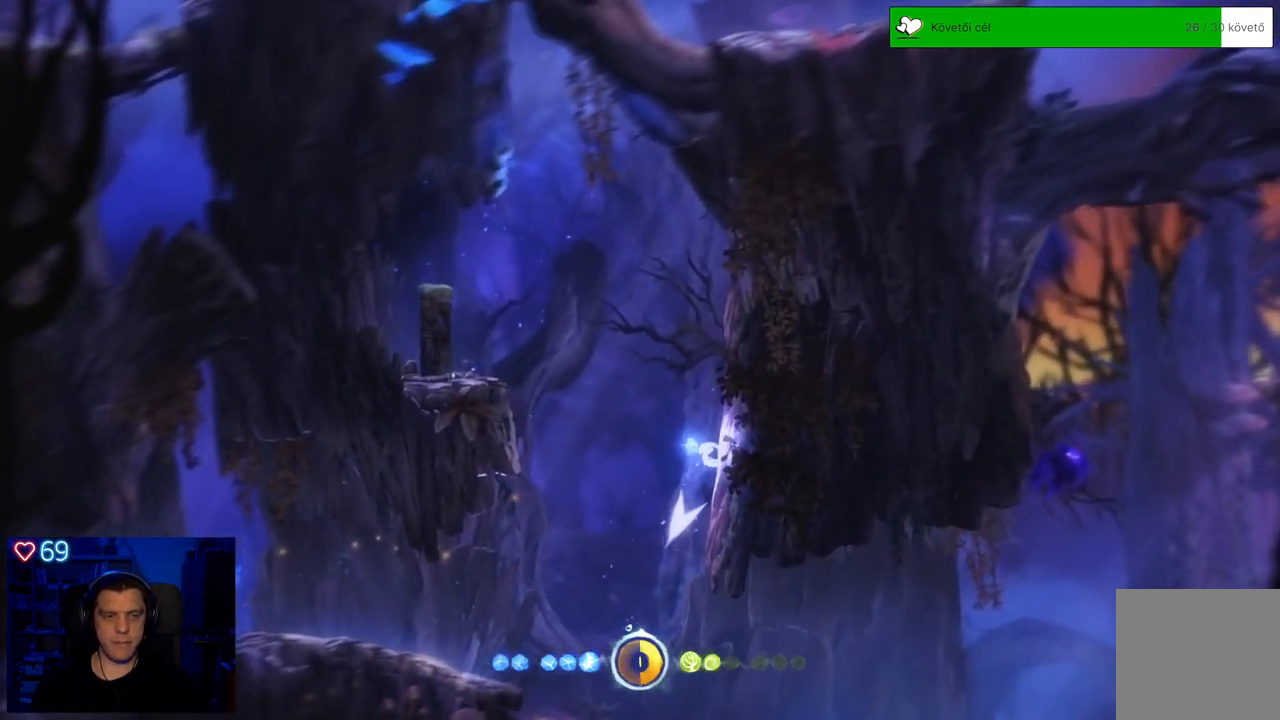
{"buttons": ["A"], "left_stick": "up-left", "right_stick": "center", "events": [[233, "A", "up"], [333, "A", "down"], [350, "left_stick", "up-left"]]}
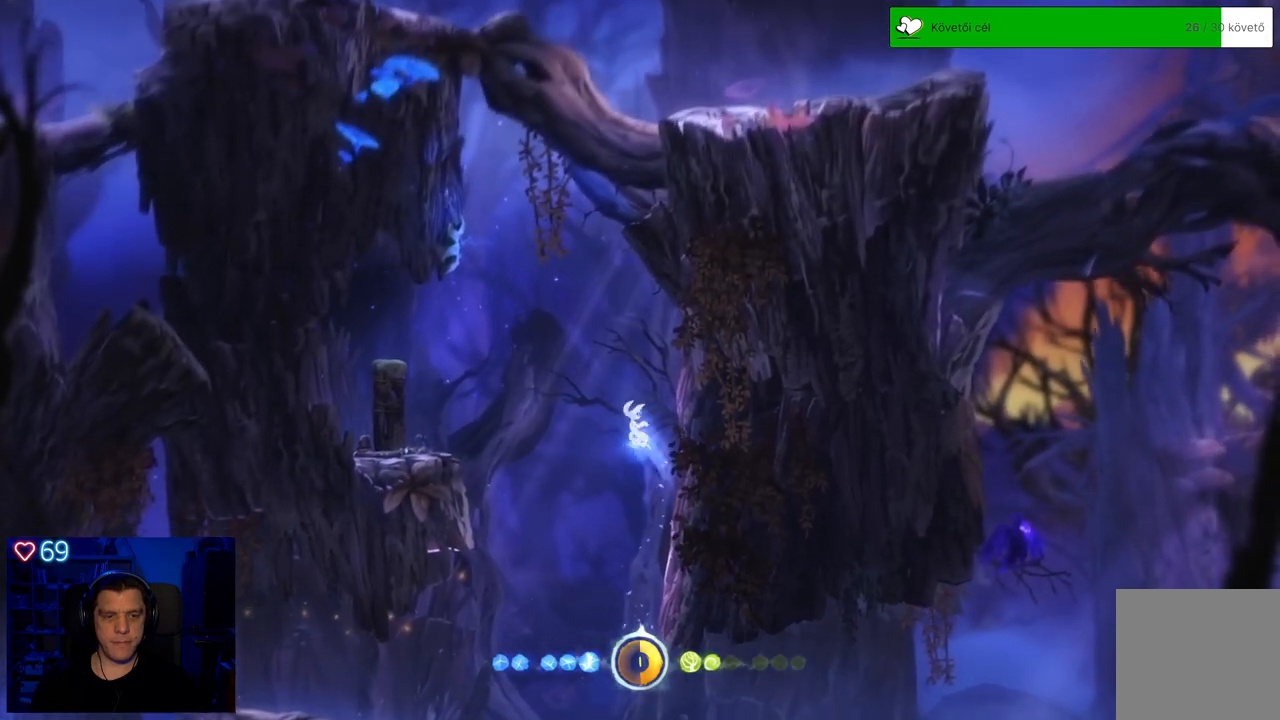
{"buttons": ["A"], "left_stick": "up-left", "right_stick": "center", "events": [[133, "A", "up"], [217, "A", "down"]]}
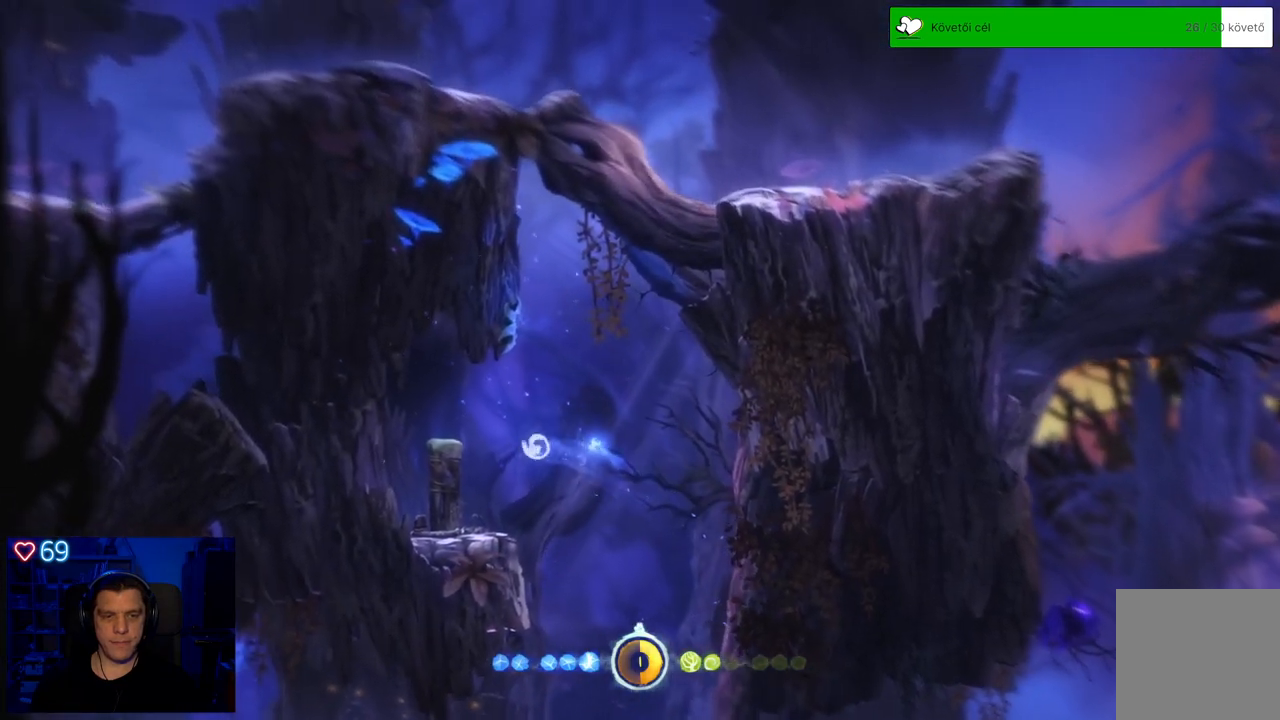
{"buttons": ["A"], "left_stick": "left", "right_stick": "center", "events": [[217, "A", "up"], [333, "left_stick", "center"], [417, "A", "down"], [467, "left_stick", "left"]]}
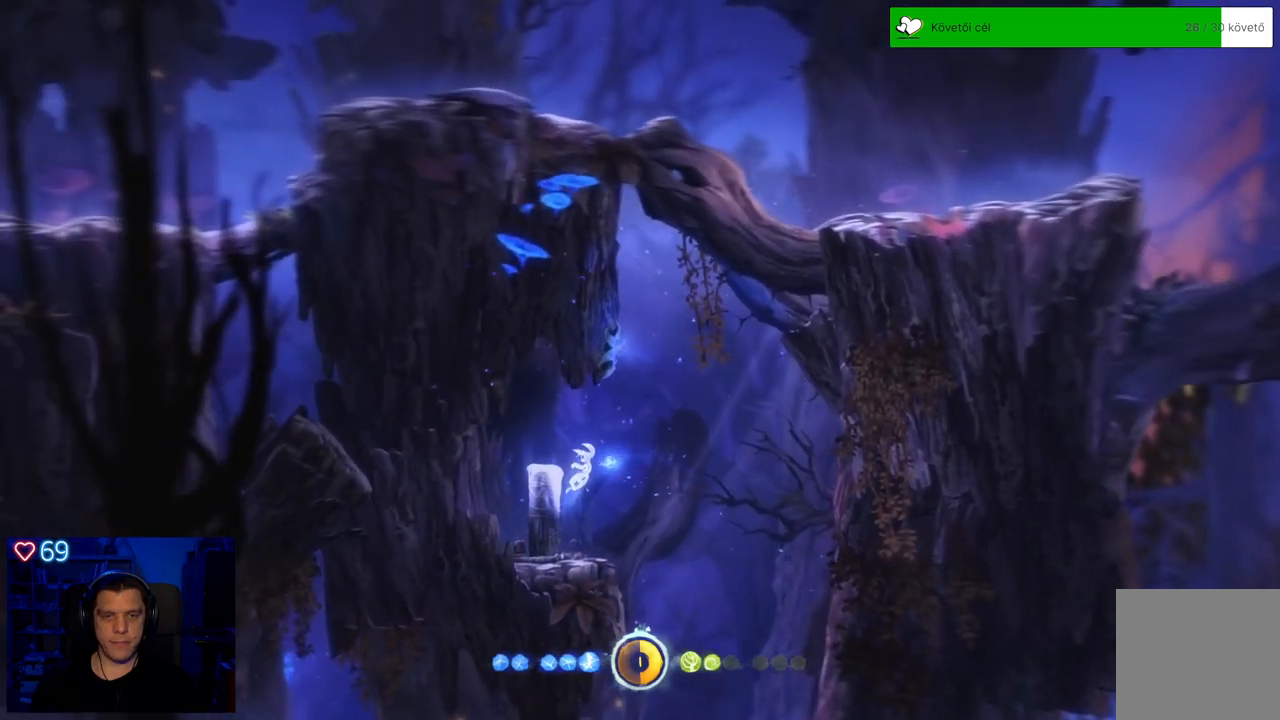
{"buttons": [], "left_stick": "center", "right_stick": "center", "events": [[233, "A", "up"], [283, "left_stick", "center"]]}
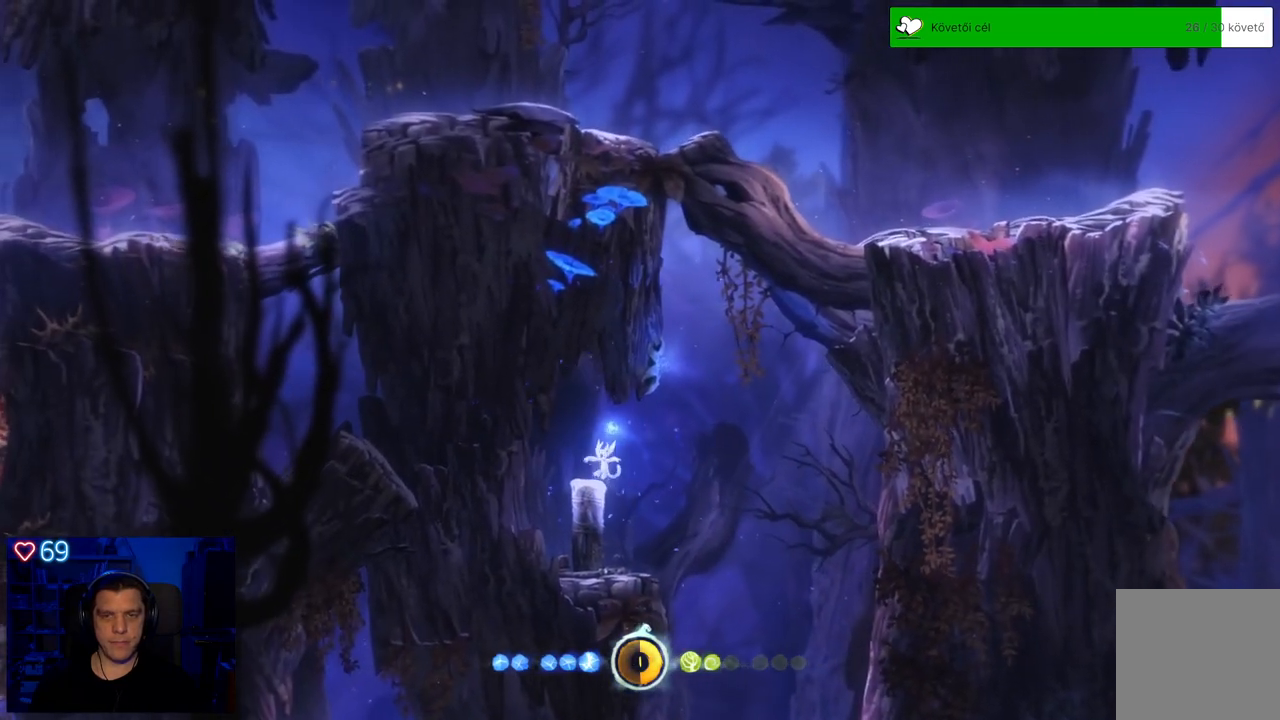
{"buttons": [], "left_stick": "center", "right_stick": "center", "events": [[200, "A", "down"], [317, "left_stick", "left"], [350, "A", "up"], [450, "left_stick", "center"]]}
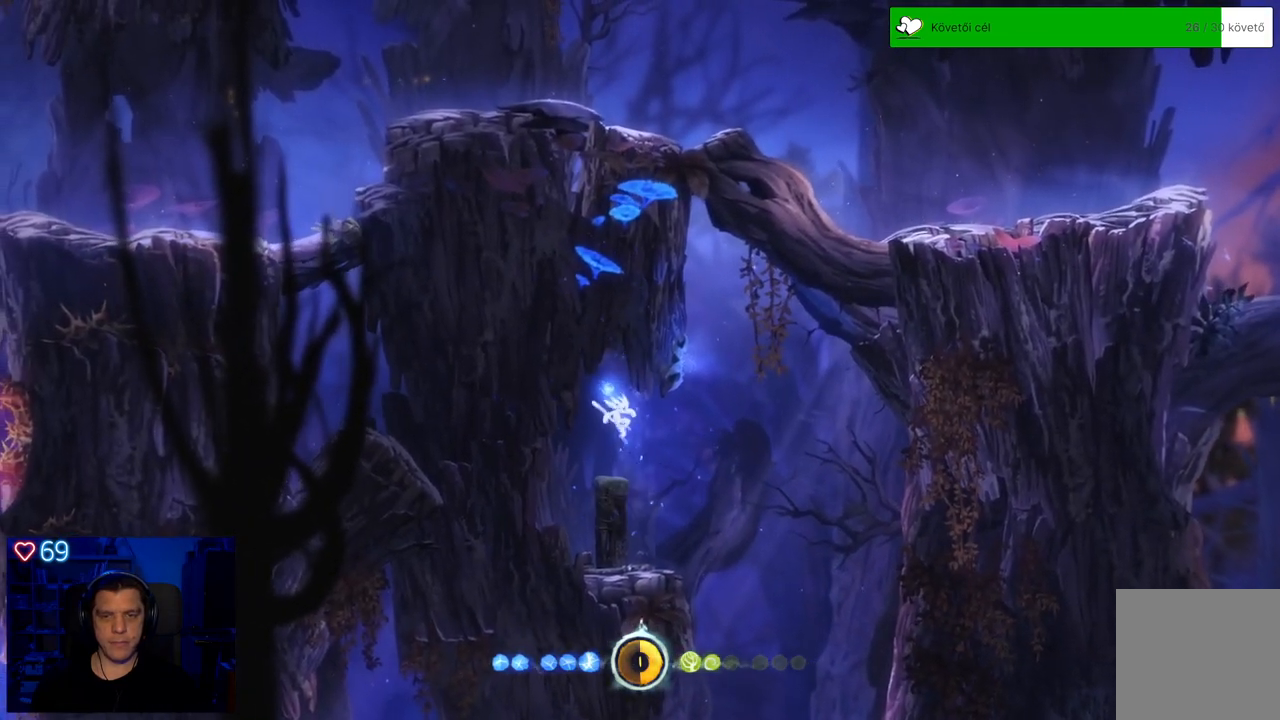
{"buttons": ["DPAD_DOWN"], "left_stick": "center", "right_stick": "center", "events": [[167, "DPAD_DOWN", "down"]]}
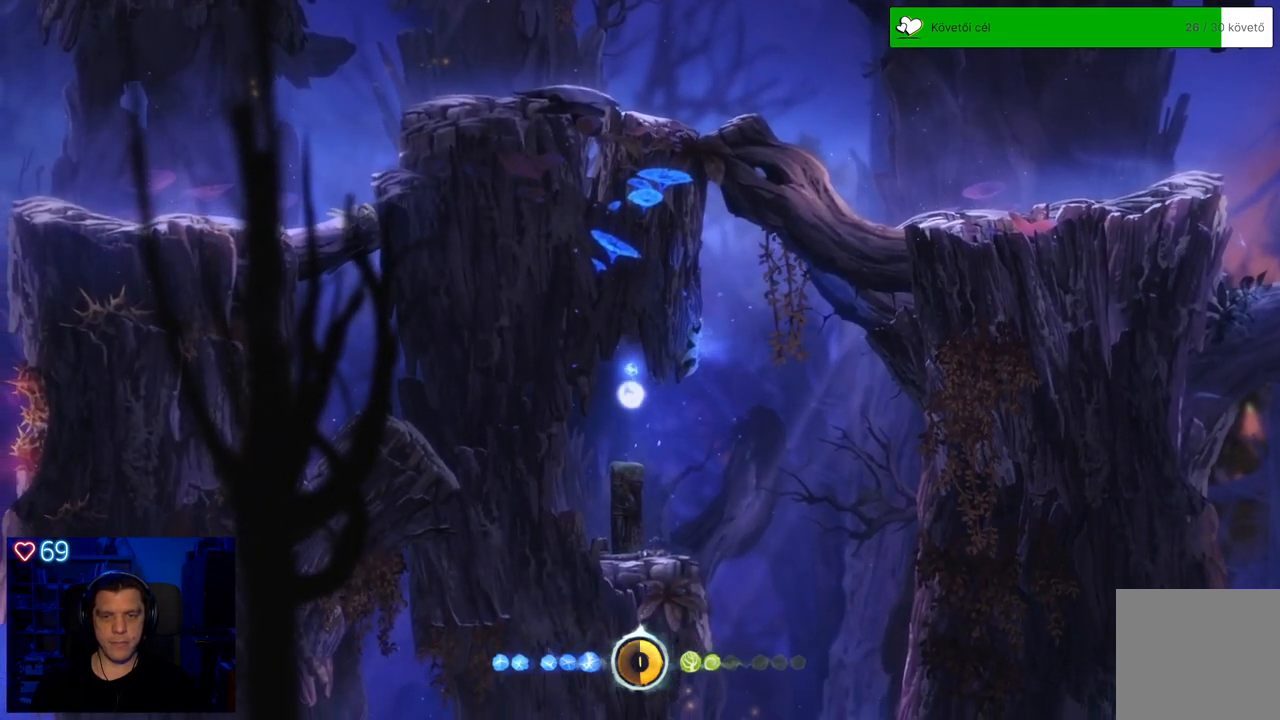
{"buttons": ["A"], "left_stick": "center", "right_stick": "center", "events": [[167, "DPAD_DOWN", "up"], [383, "A", "down"]]}
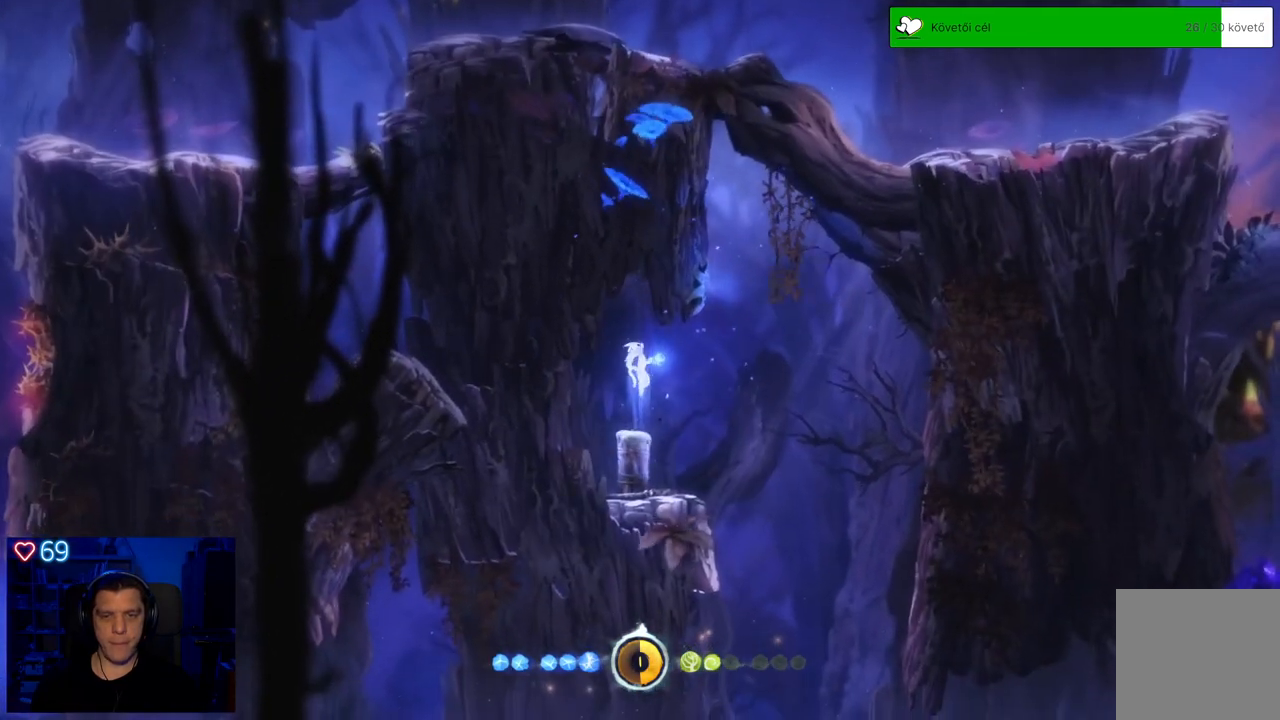
{"buttons": ["DPAD_DOWN"], "left_stick": "center", "right_stick": "center", "events": [[150, "A", "up"], [150, "DPAD_DOWN", "down"]]}
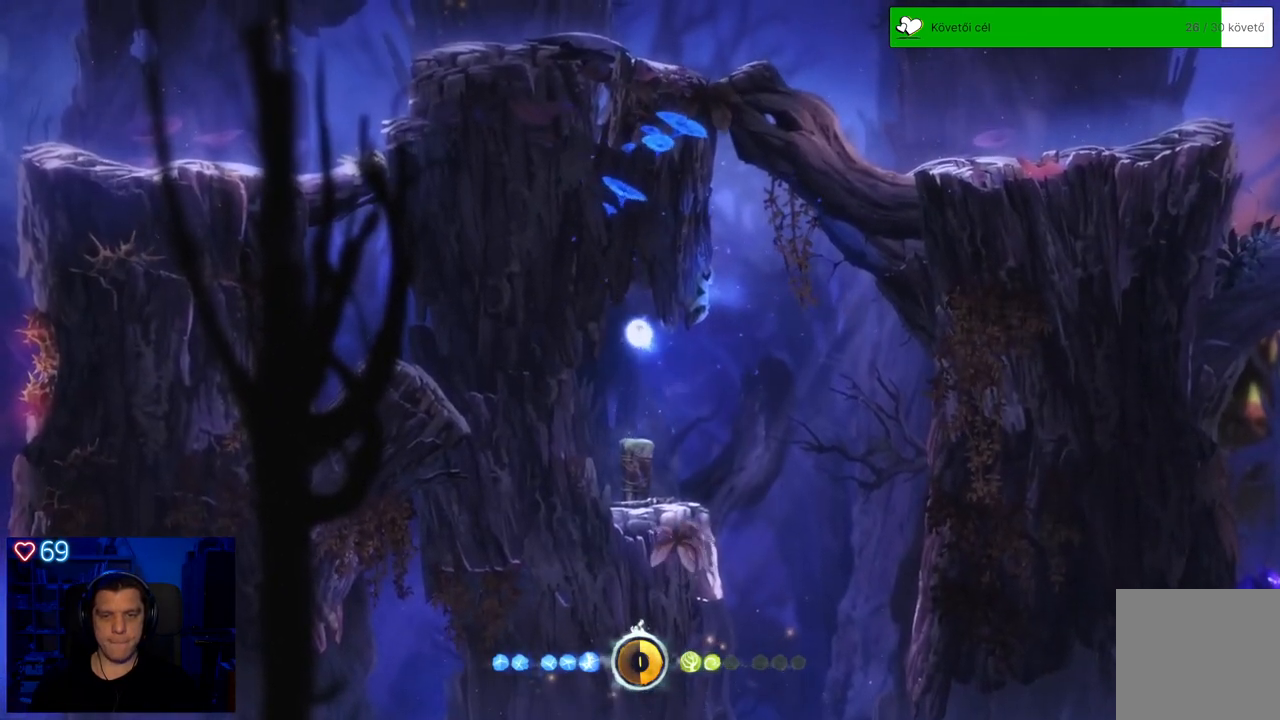
{"buttons": ["A"], "left_stick": "center", "right_stick": "center", "events": [[367, "DPAD_DOWN", "up"], [450, "A", "down"]]}
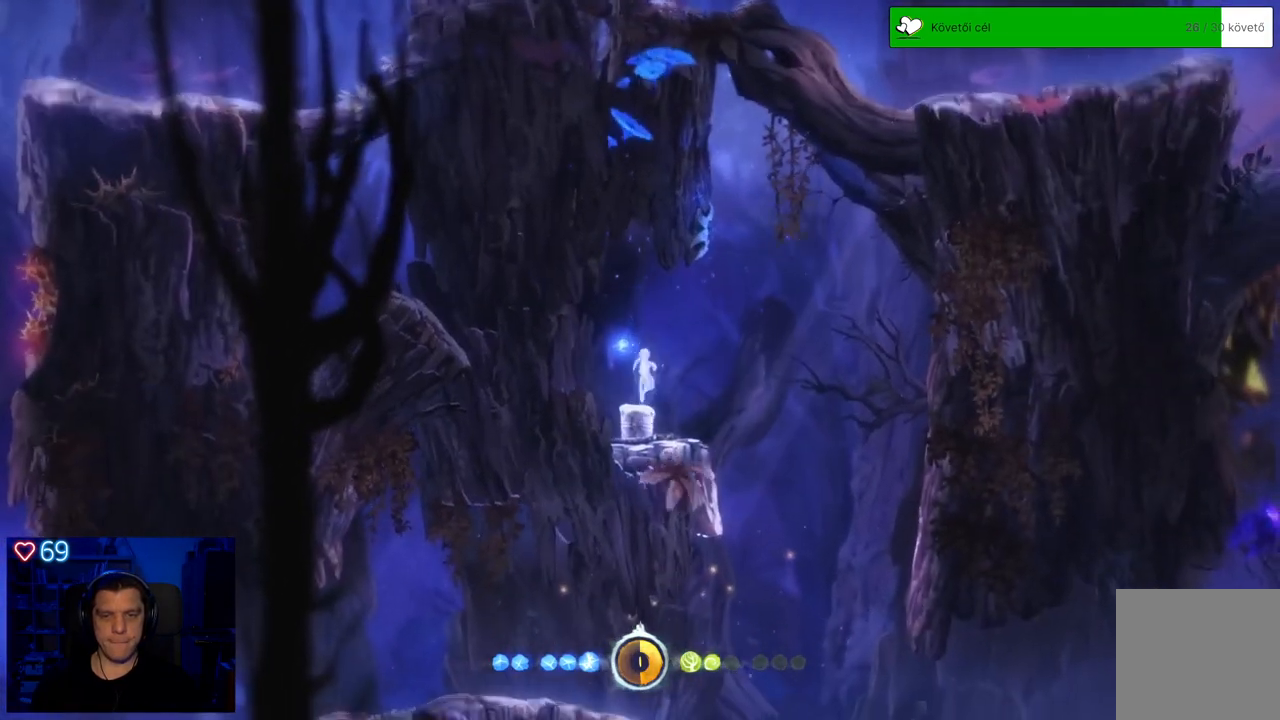
{"buttons": ["DPAD_DOWN"], "left_stick": "center", "right_stick": "center", "events": [[150, "A", "up"], [167, "DPAD_DOWN", "down"]]}
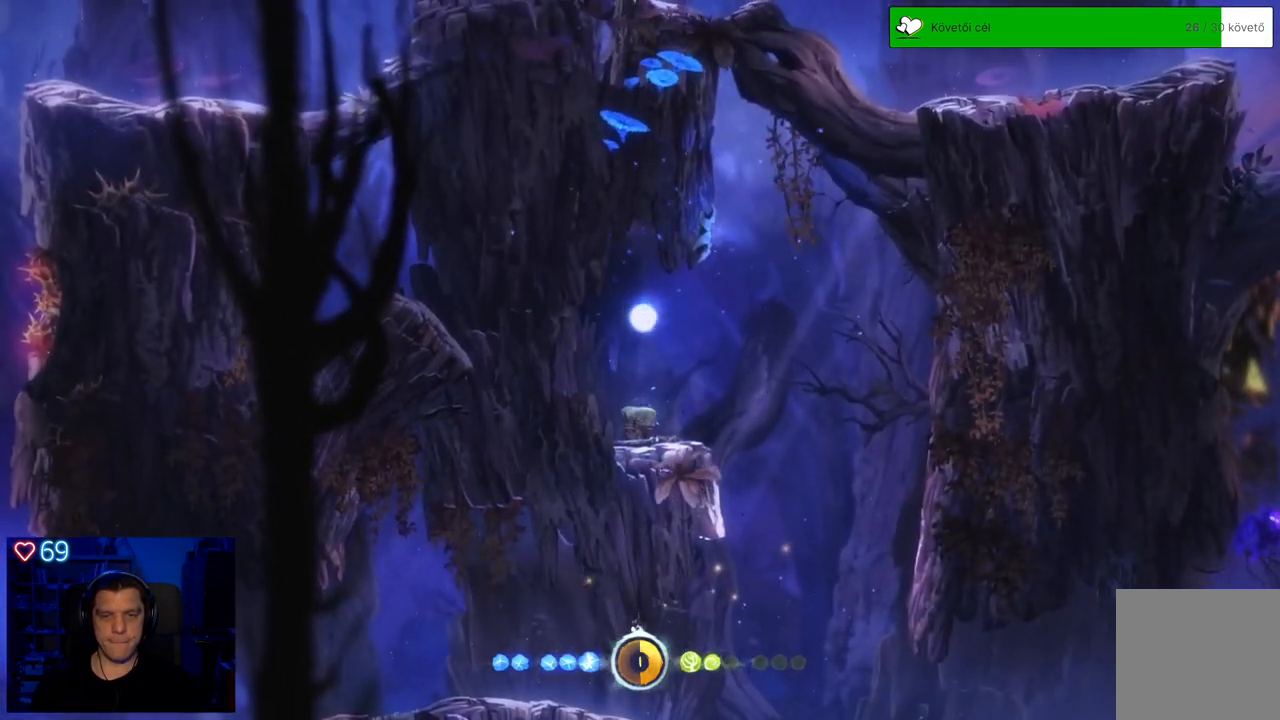
{"buttons": ["DPAD_DOWN"], "left_stick": "center", "right_stick": "center", "events": []}
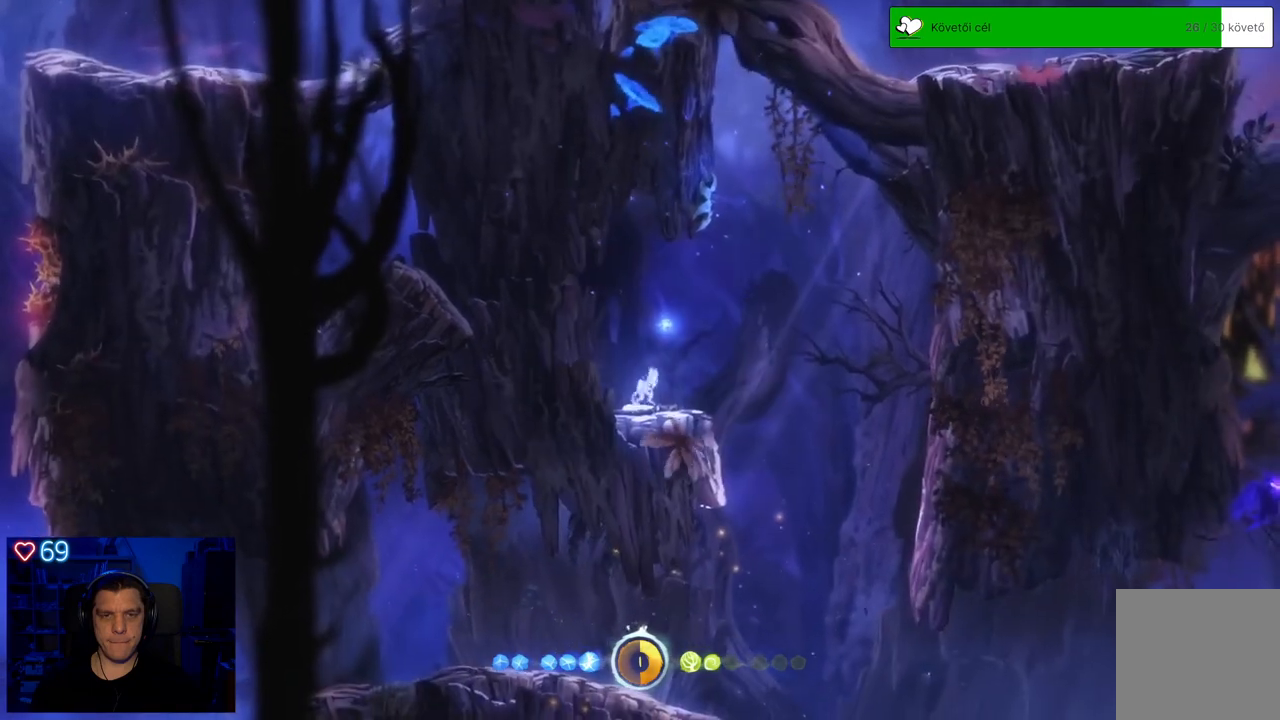
{"buttons": [], "left_stick": "center", "right_stick": "center", "events": [[33, "DPAD_DOWN", "up"]]}
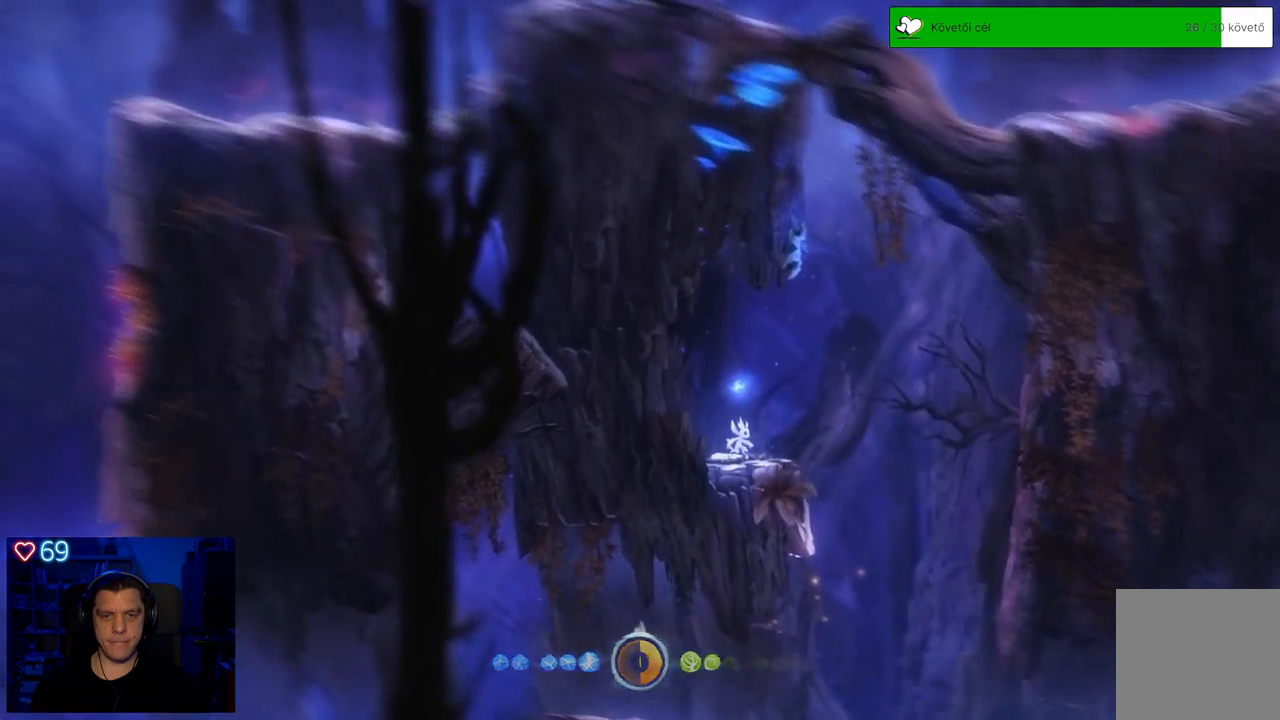
{"buttons": [], "left_stick": "center", "right_stick": "center", "events": []}
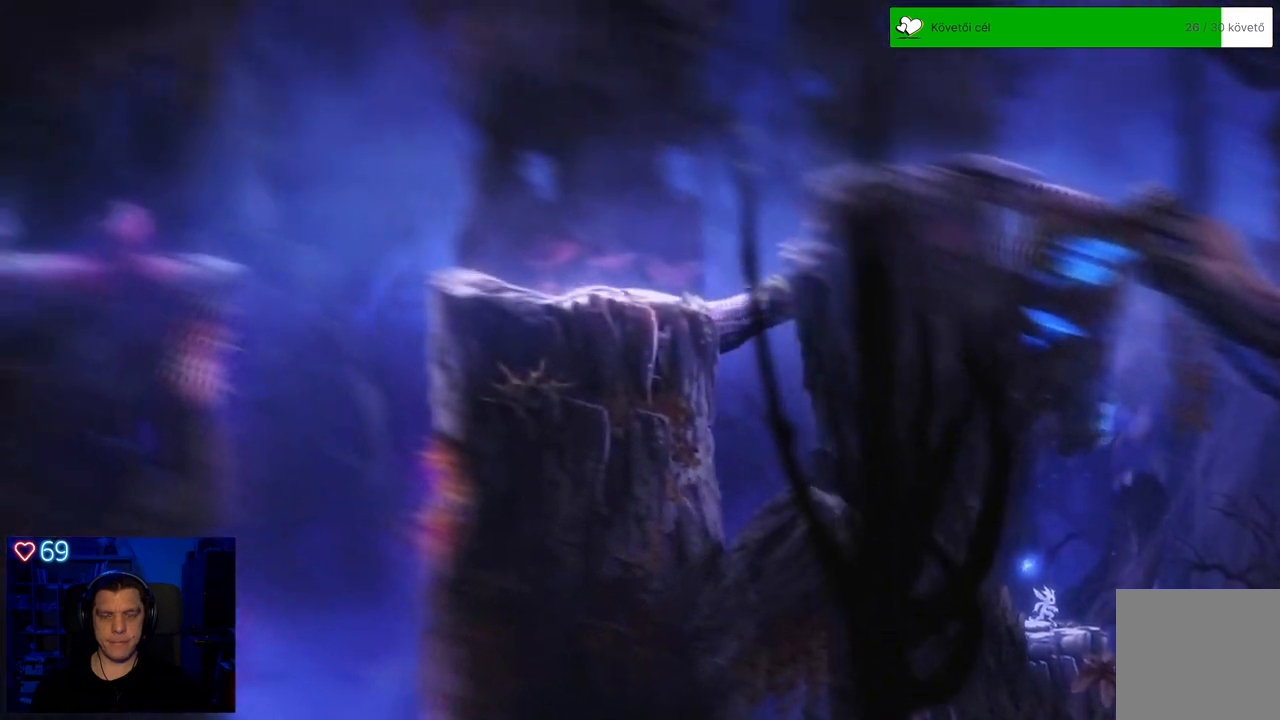
{"buttons": [], "left_stick": "center", "right_stick": "center", "events": []}
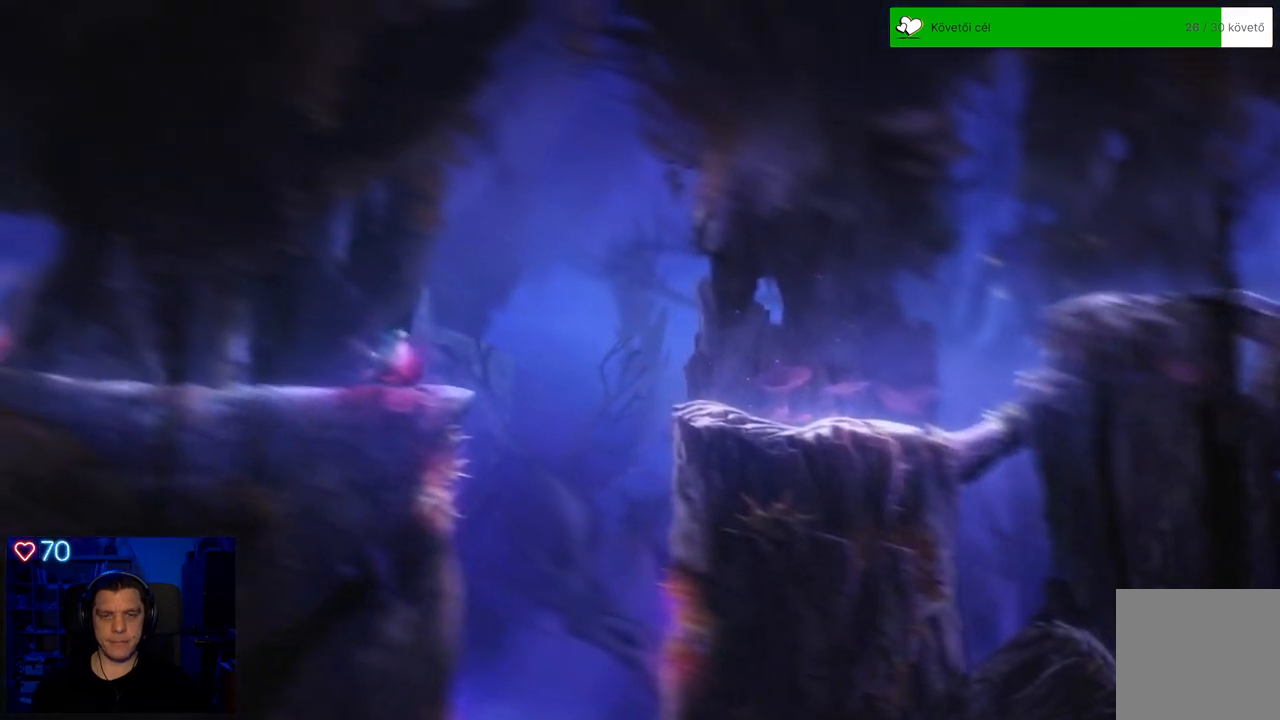
{"buttons": [], "left_stick": "center", "right_stick": "center", "events": []}
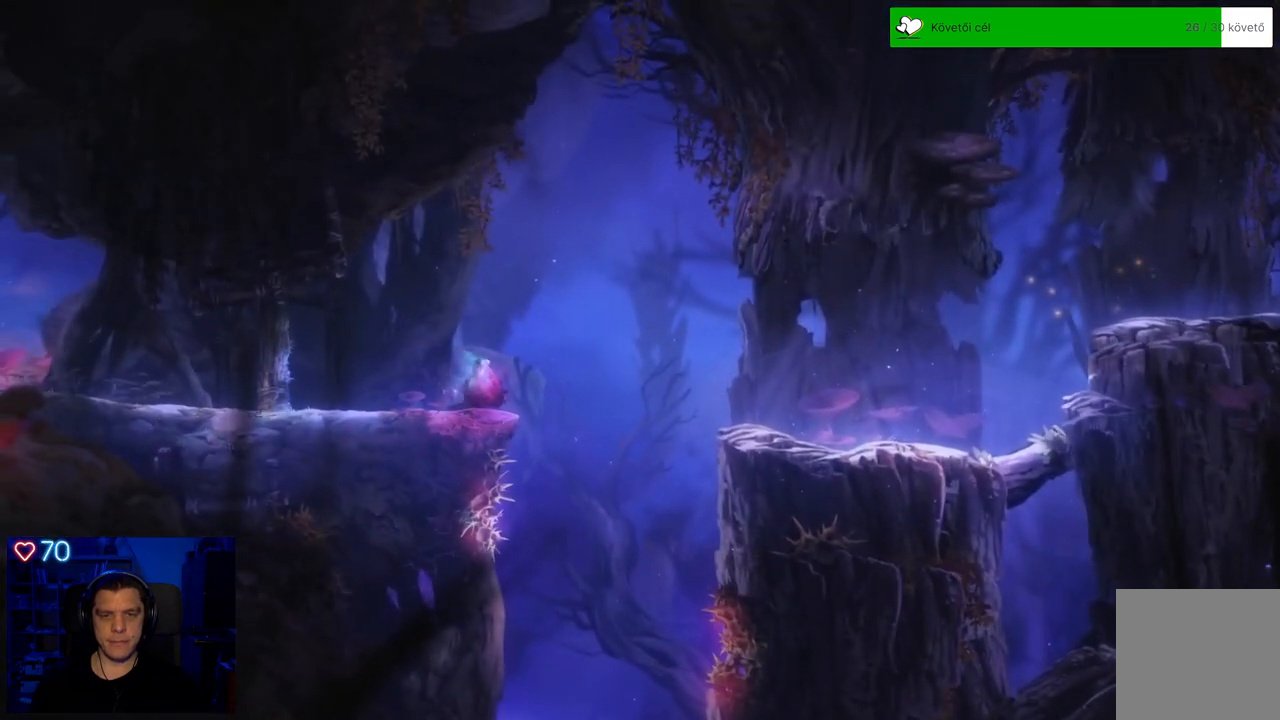
{"buttons": [], "left_stick": "center", "right_stick": "center", "events": []}
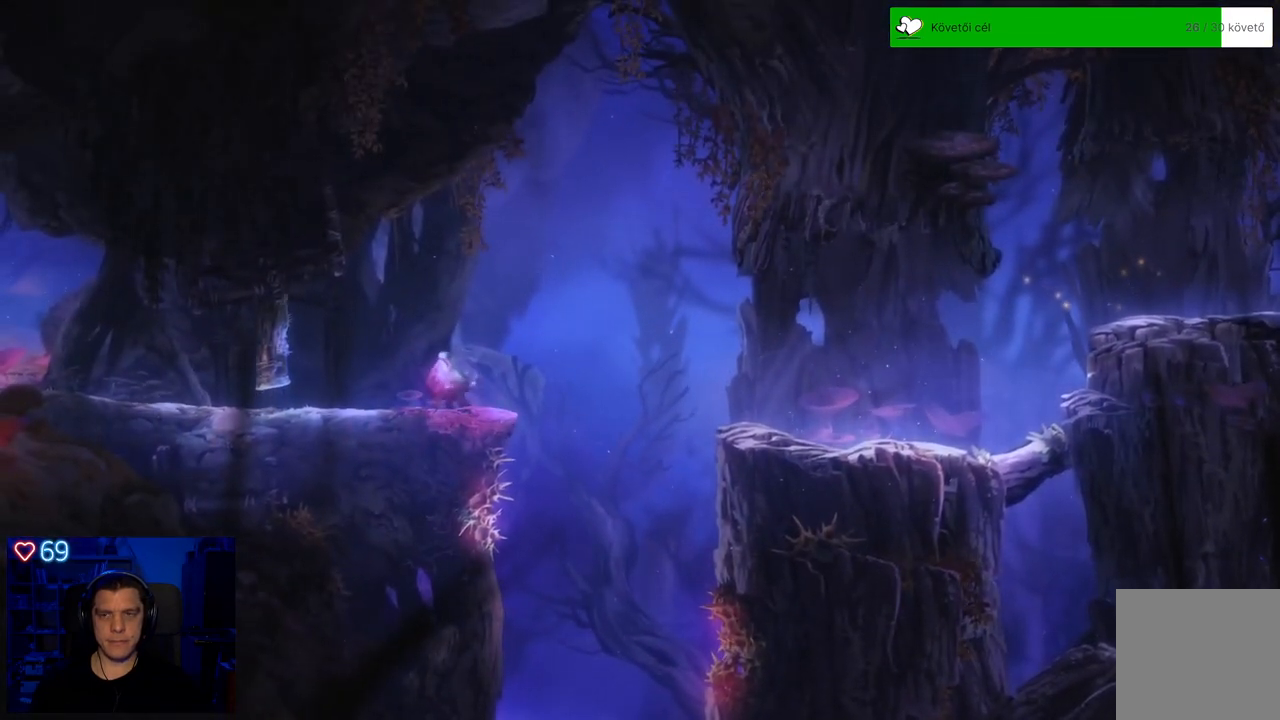
{"buttons": [], "left_stick": "center", "right_stick": "center", "events": []}
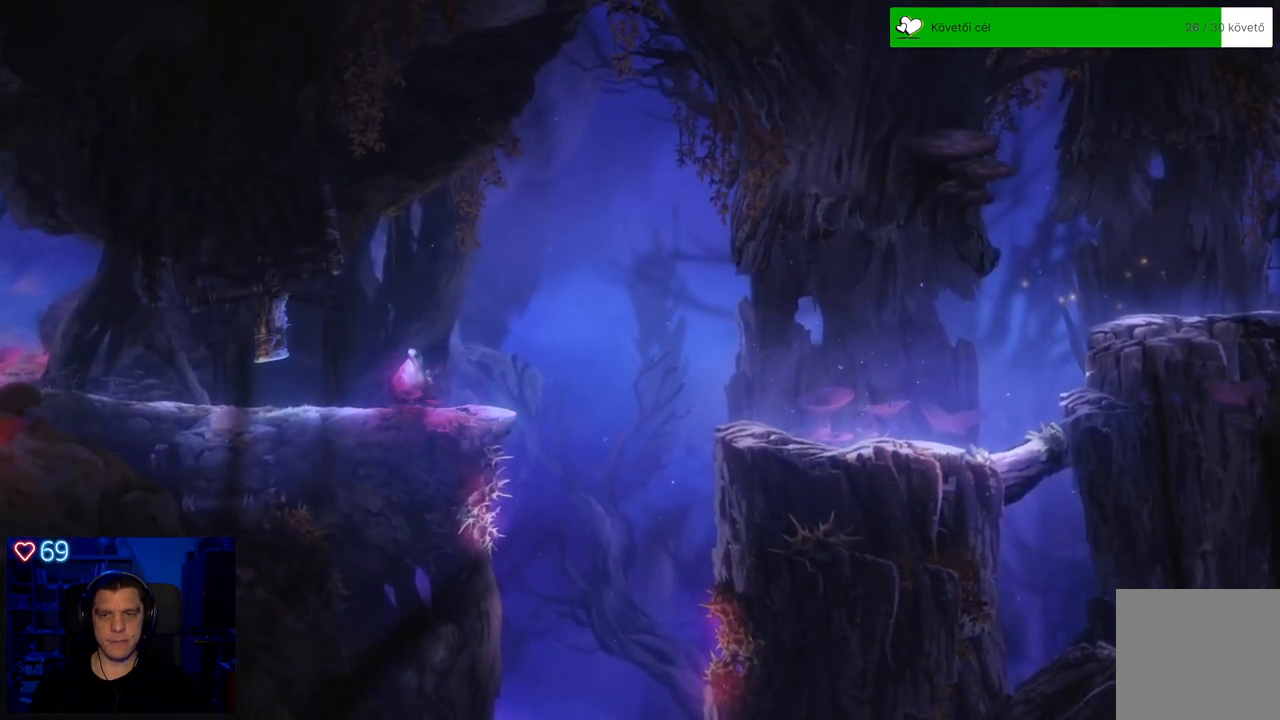
{"buttons": [], "left_stick": "center", "right_stick": "center", "events": []}
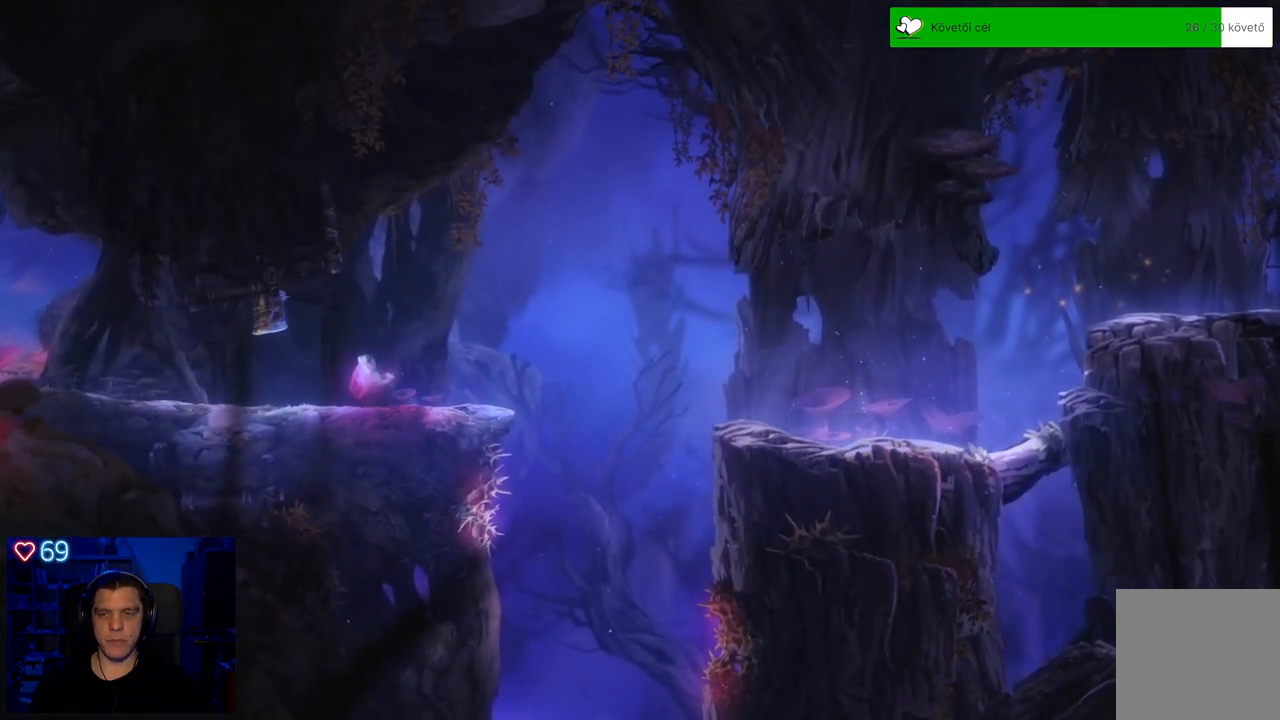
{"buttons": [], "left_stick": "right", "right_stick": "center", "events": [[267, "left_stick", "right"]]}
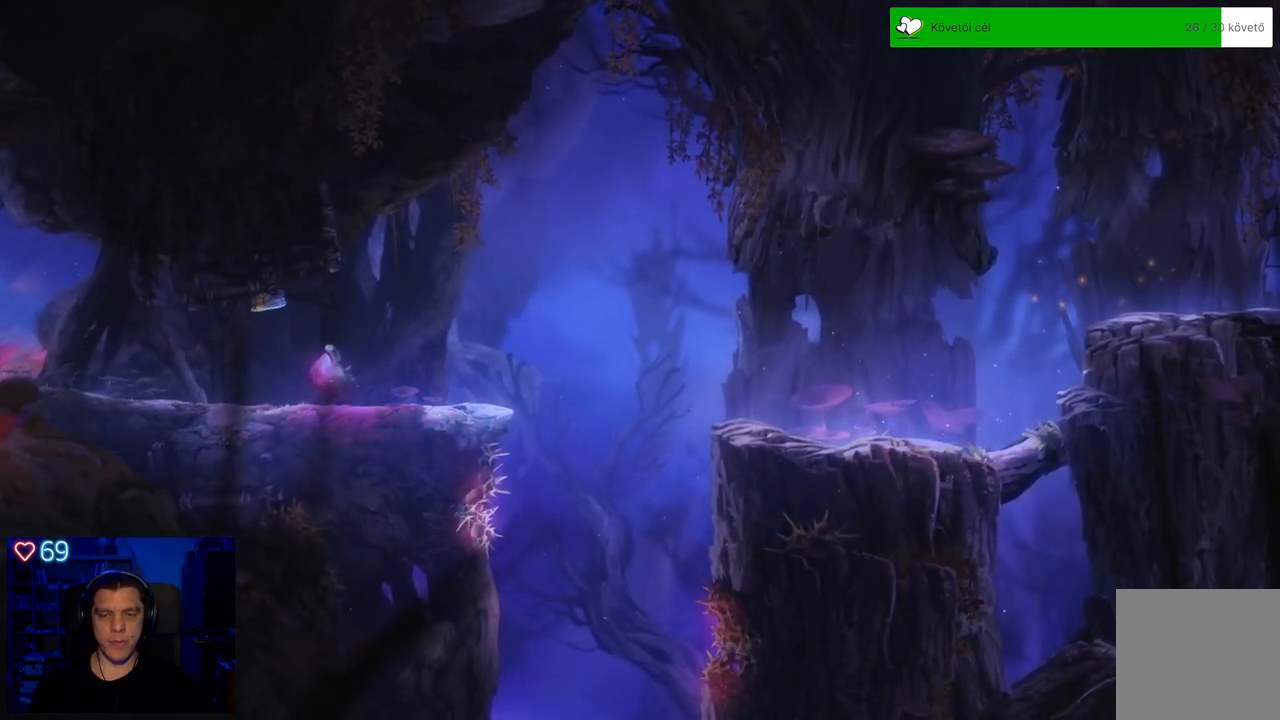
{"buttons": [], "left_stick": "center", "right_stick": "center", "events": [[100, "left_stick", "center"]]}
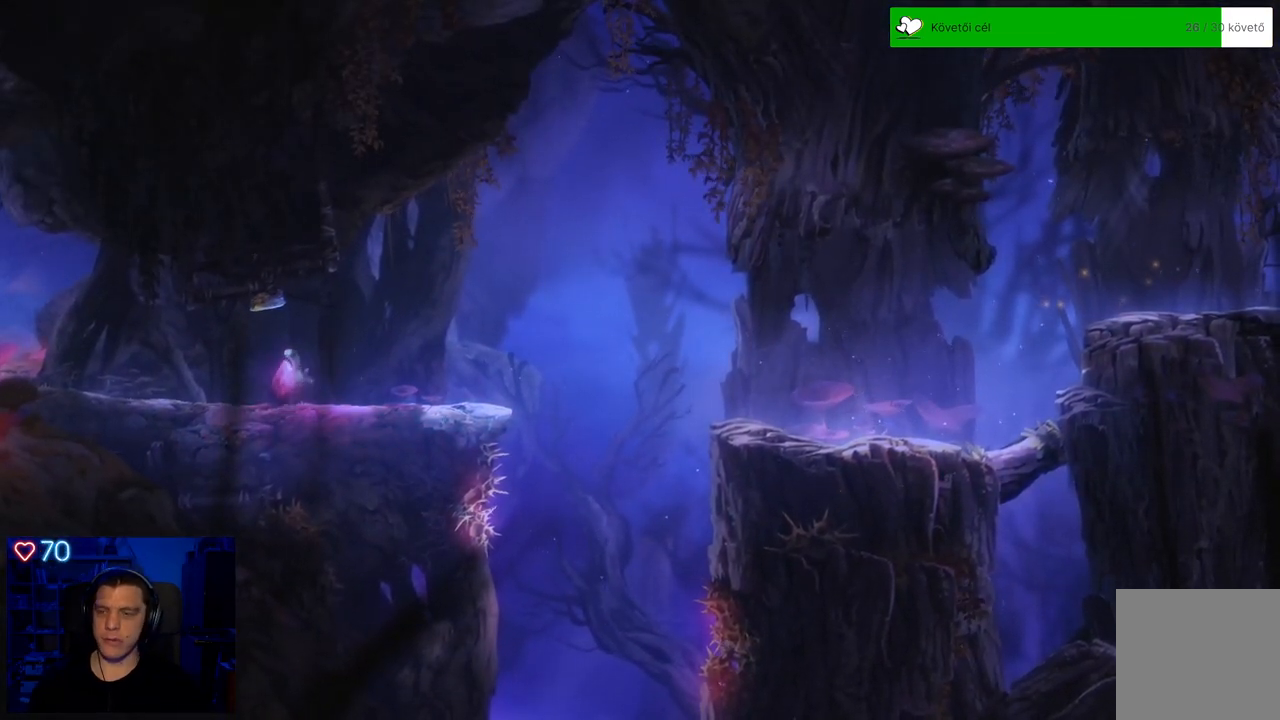
{"buttons": [], "left_stick": "center", "right_stick": "center", "events": []}
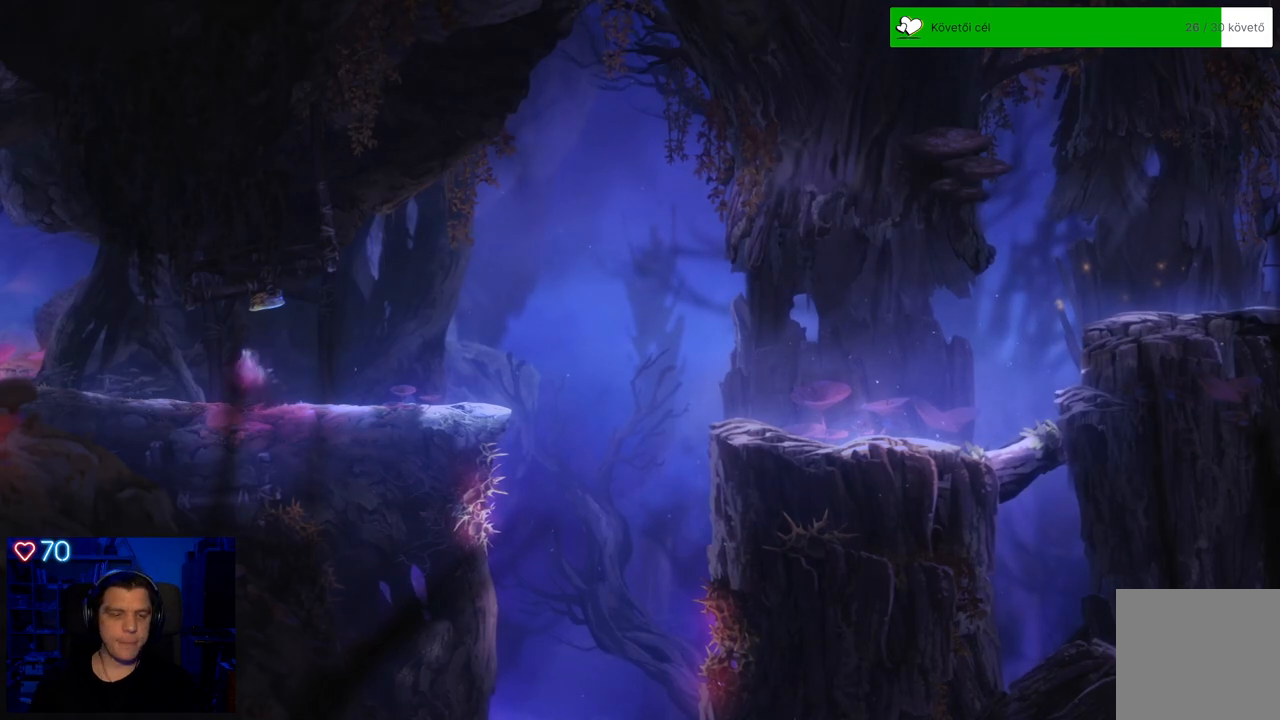
{"buttons": [], "left_stick": "center", "right_stick": "center", "events": []}
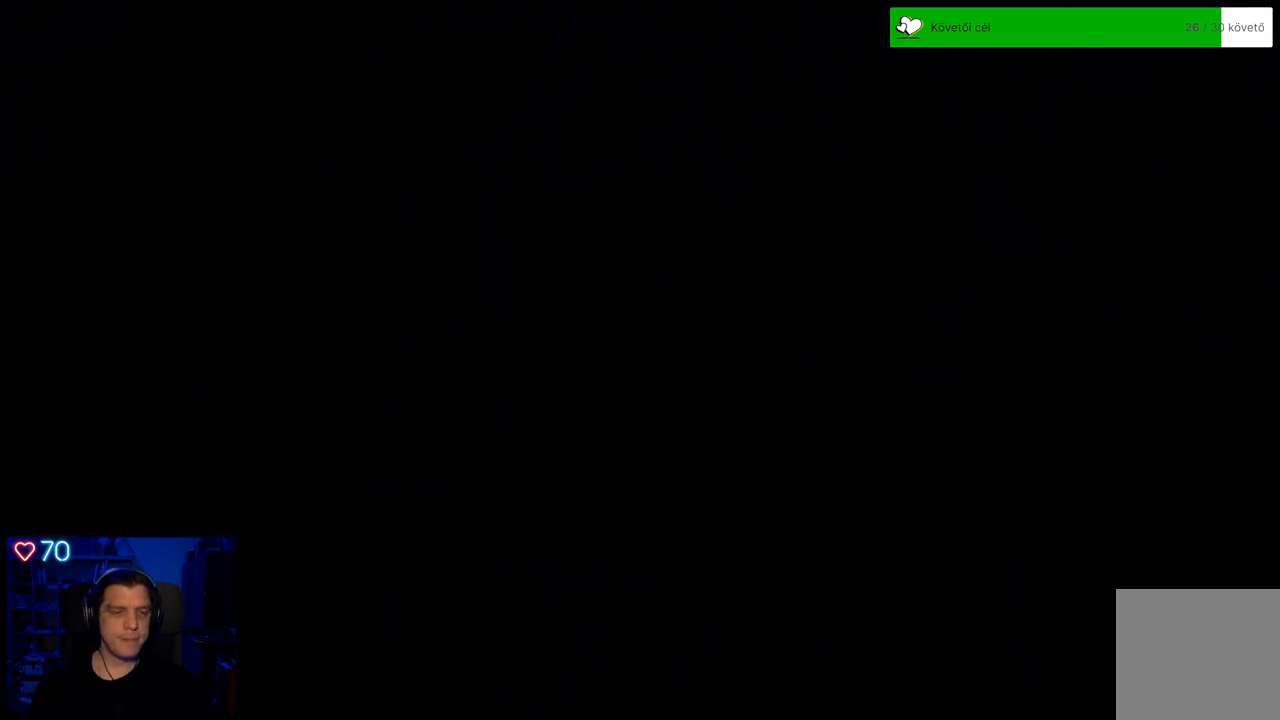
{"buttons": [], "left_stick": "right", "right_stick": "center", "events": [[500, "left_stick", "right"]]}
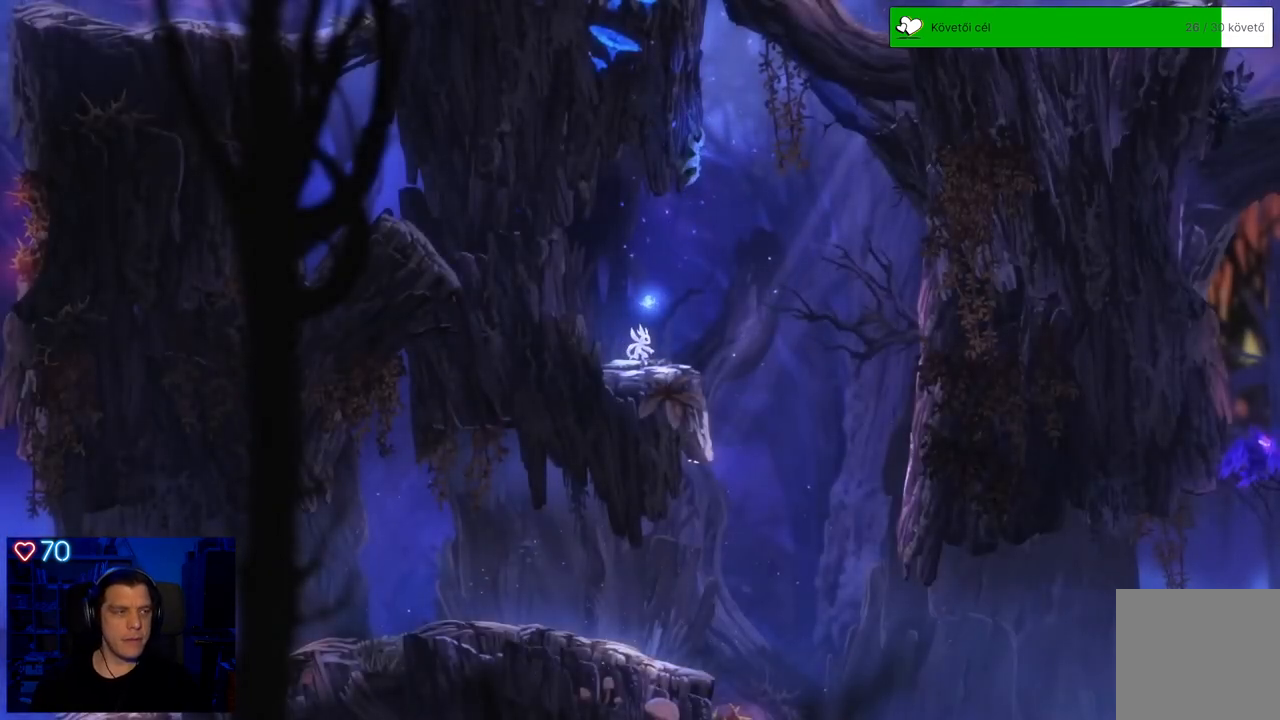
{"buttons": [], "left_stick": "down-left", "right_stick": "center", "events": [[400, "left_stick", "center"], [483, "left_stick", "down-left"]]}
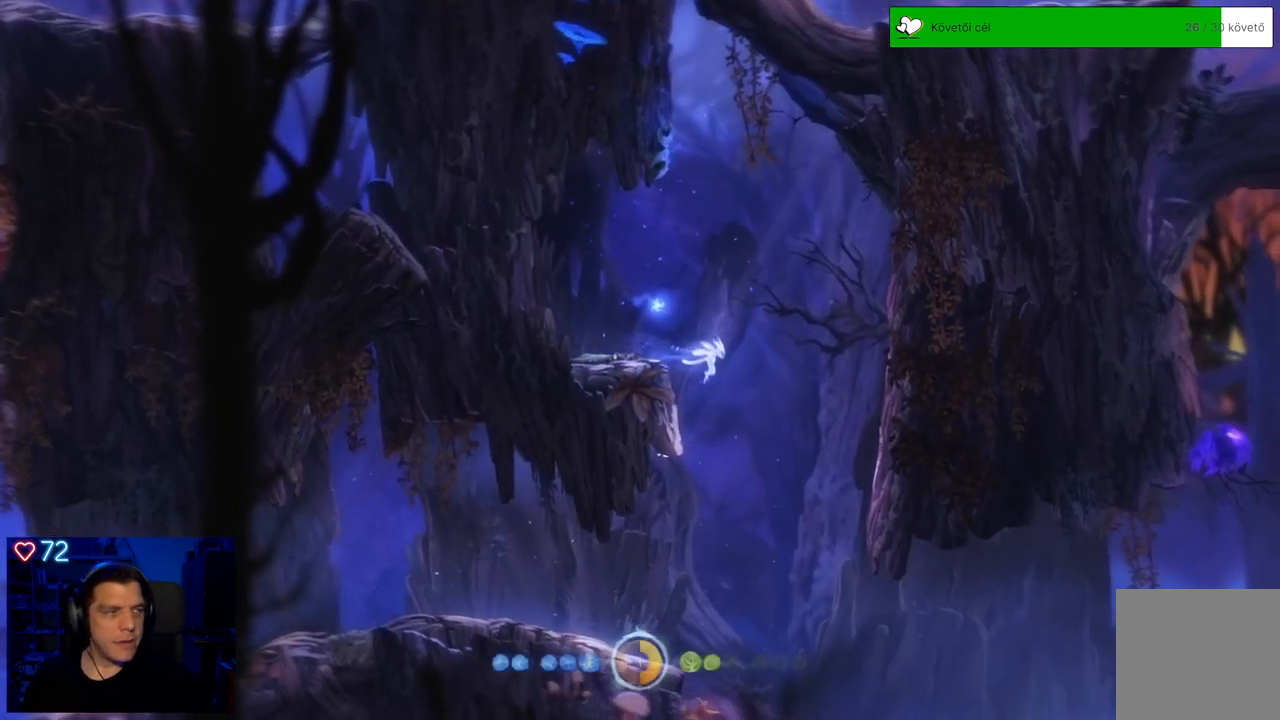
{"buttons": [], "left_stick": "left", "right_stick": "center", "events": [[267, "left_stick", "left"]]}
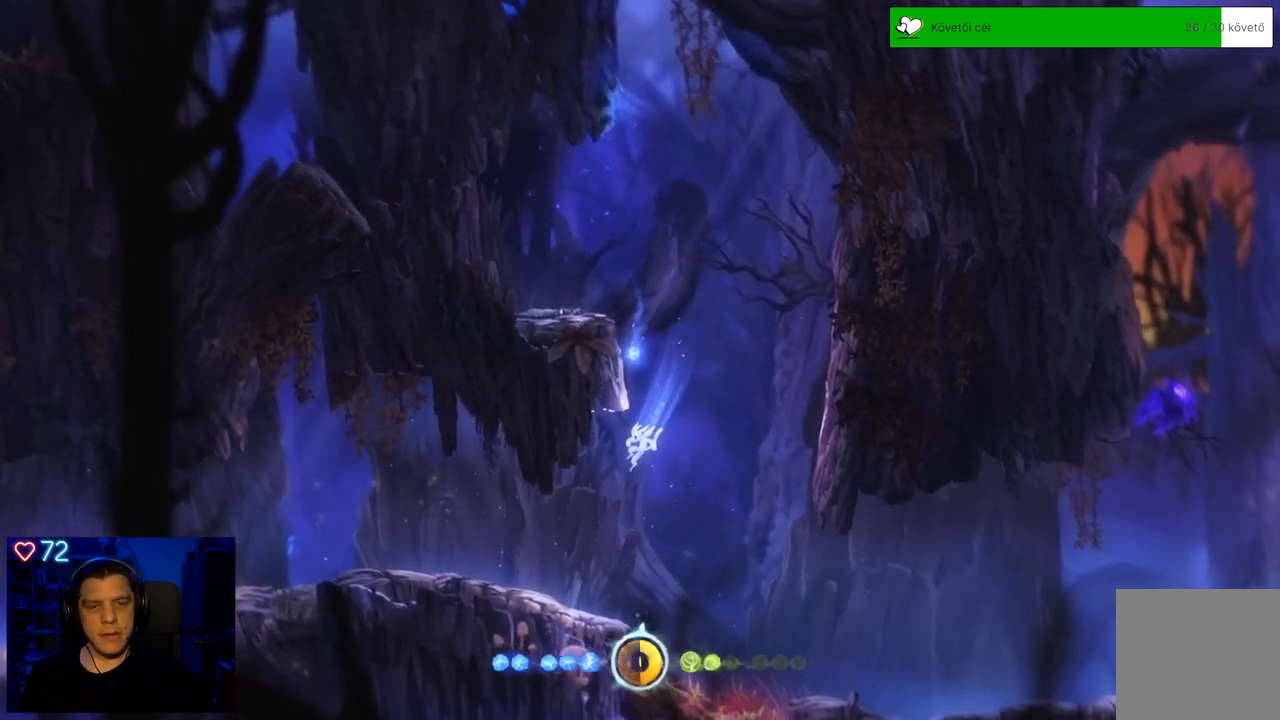
{"buttons": [], "left_stick": "left", "right_stick": "center", "events": []}